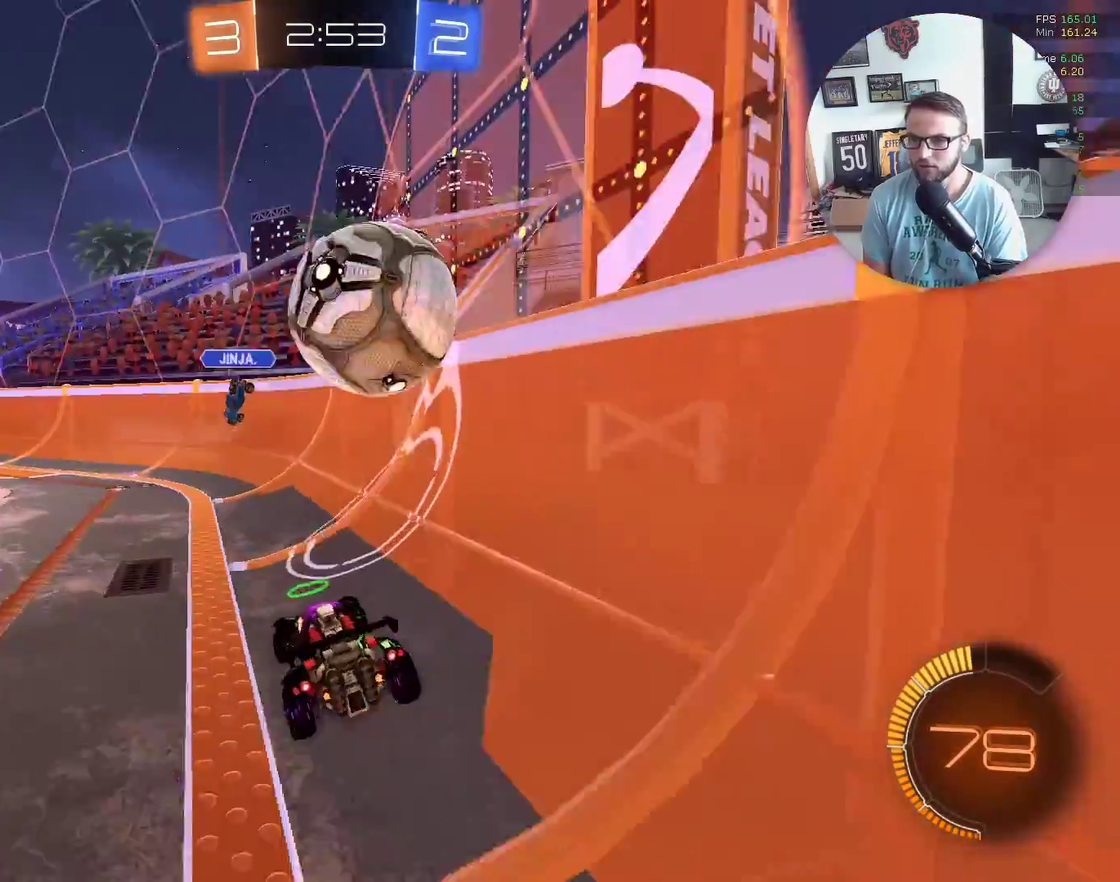
Gameplay with a controller (Xbox layout); each line is a JSON object with the inputs held at the frame after it. "events" lists button and stick changes between this image and that frame as [ms after this image, input, new state], when the widget could be followed in between. Not read: R3 right_stick.
{"buttons": ["R2"], "left_stick": "down-left", "events": [[34, "R2", "down"], [234, "R2", "up"], [301, "L2", "down"], [301, "left_stick", "down-left"], [401, "L2", "up"], [467, "R2", "down"]]}
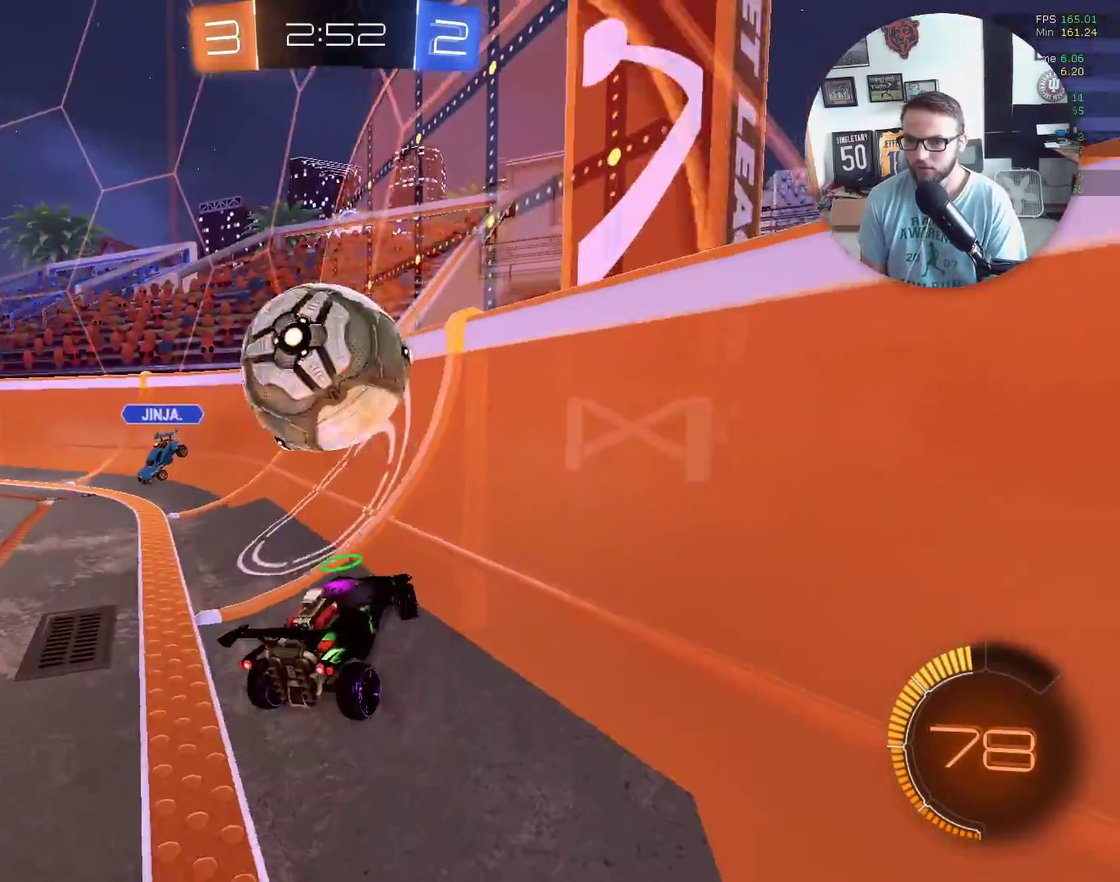
{"buttons": ["R2"], "left_stick": "down-left", "events": []}
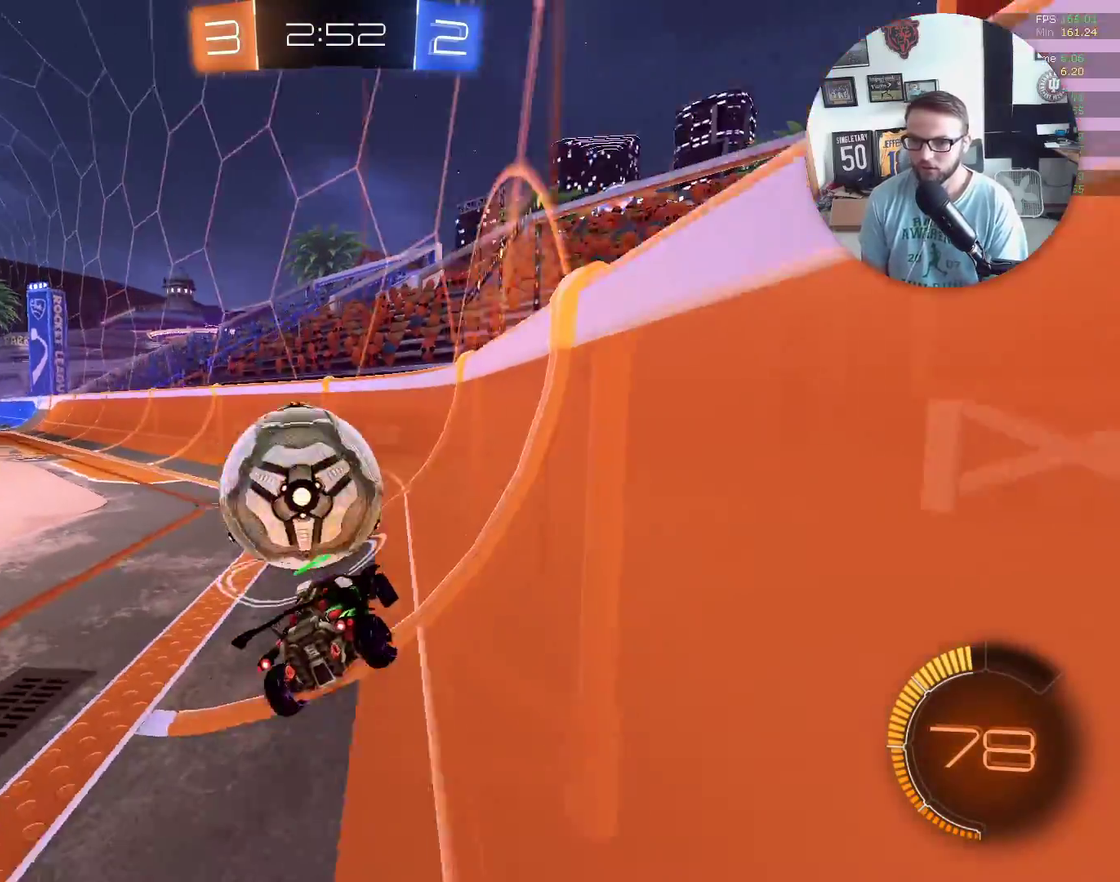
{"buttons": ["X", "R2"], "left_stick": "up-left", "events": [[167, "X", "down"], [267, "A", "down"], [334, "left_stick", "up-right"], [467, "A", "up"], [467, "left_stick", "up-left"]]}
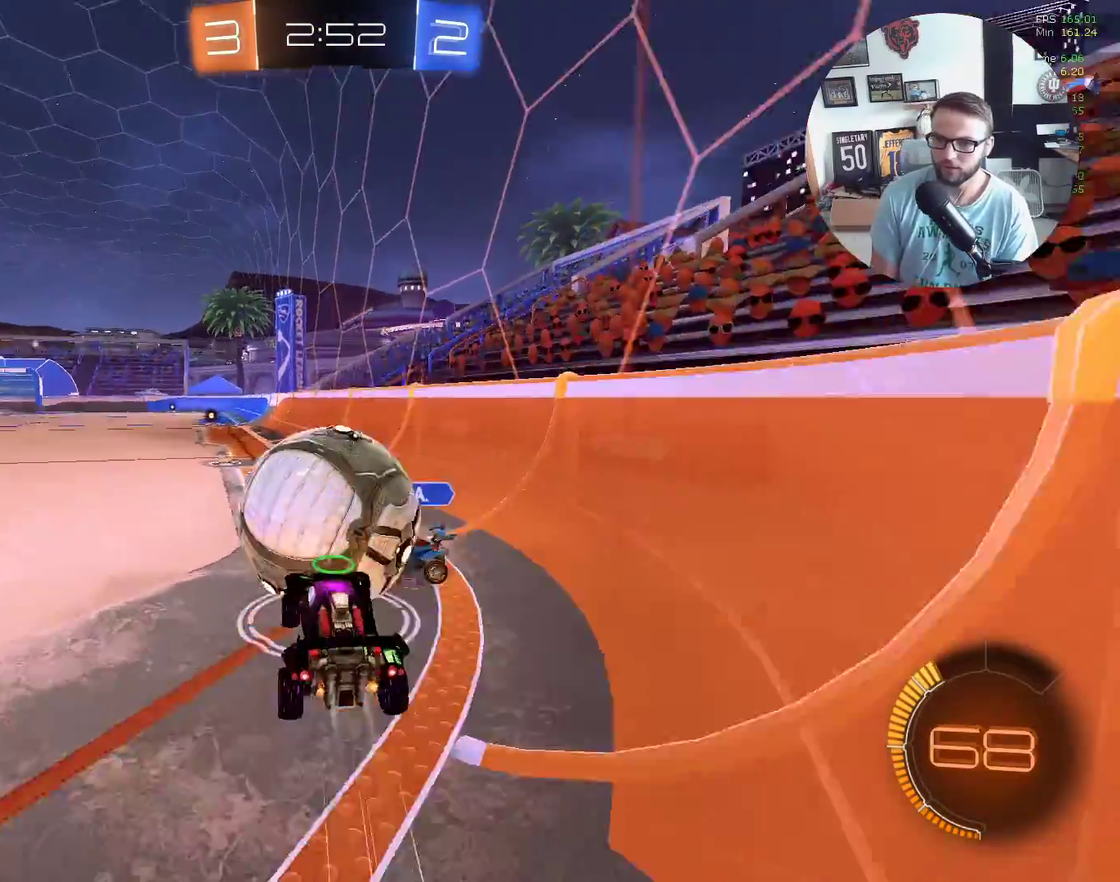
{"buttons": ["R2"], "left_stick": "right", "events": [[33, "X", "up"], [67, "left_stick", "center"], [200, "left_stick", "up-left"], [333, "left_stick", "right"]]}
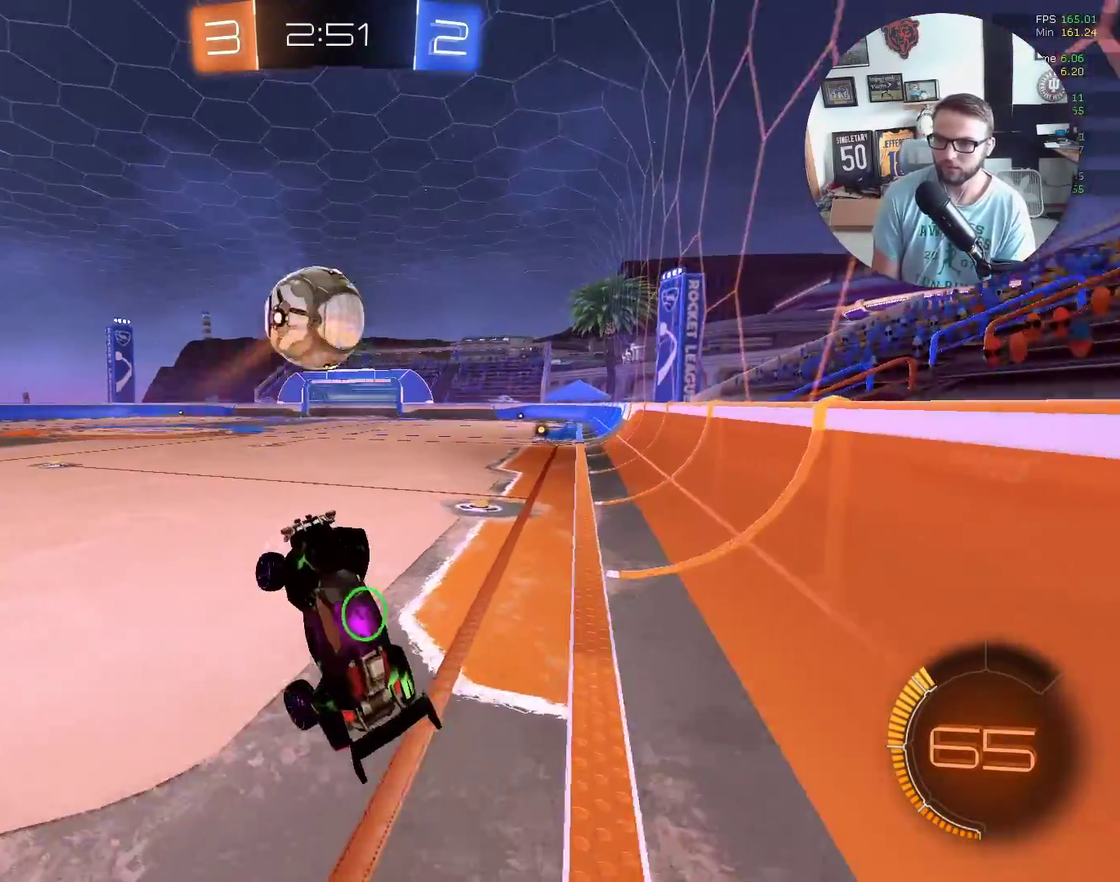
{"buttons": ["R2"], "left_stick": "up-left", "events": [[267, "L1", "down"], [267, "left_stick", "up-left"], [467, "L1", "up"]]}
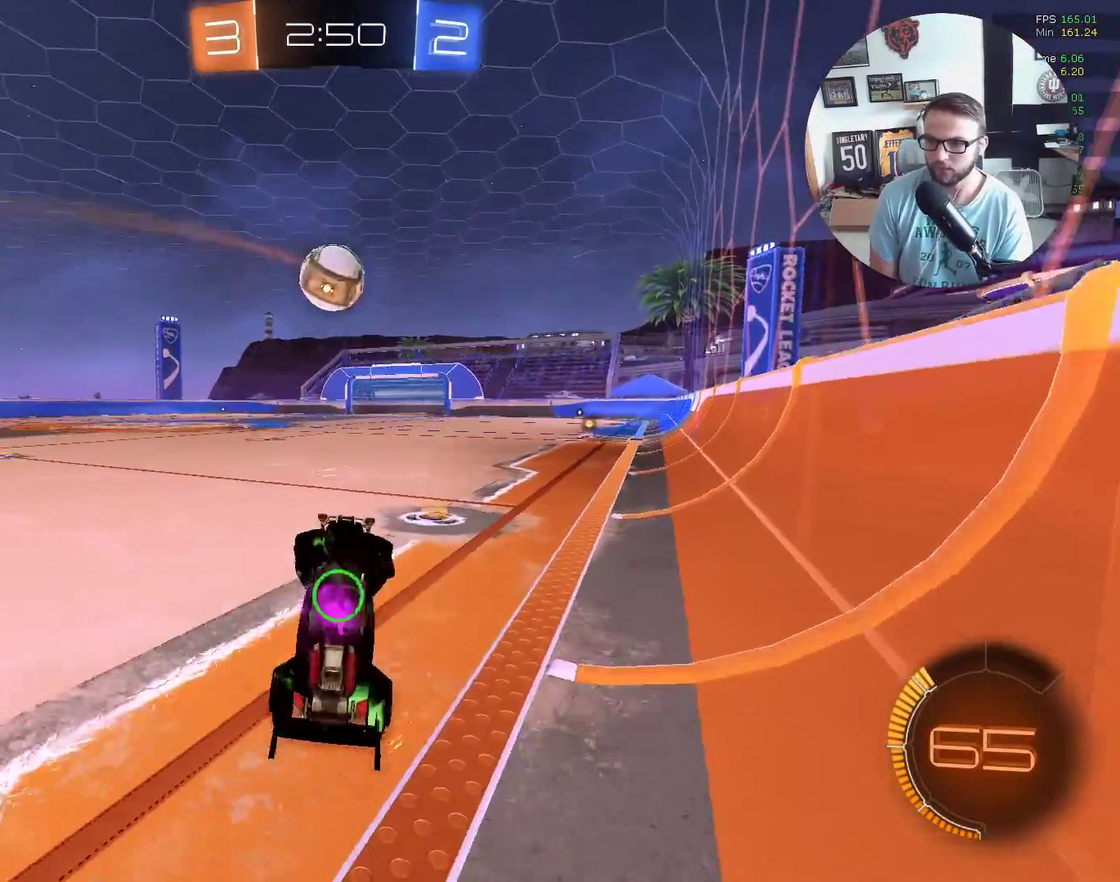
{"buttons": ["X", "R2"], "left_stick": "center", "events": [[67, "X", "down"], [100, "left_stick", "left"], [167, "left_stick", "down-left"], [267, "left_stick", "down"], [467, "left_stick", "center"]]}
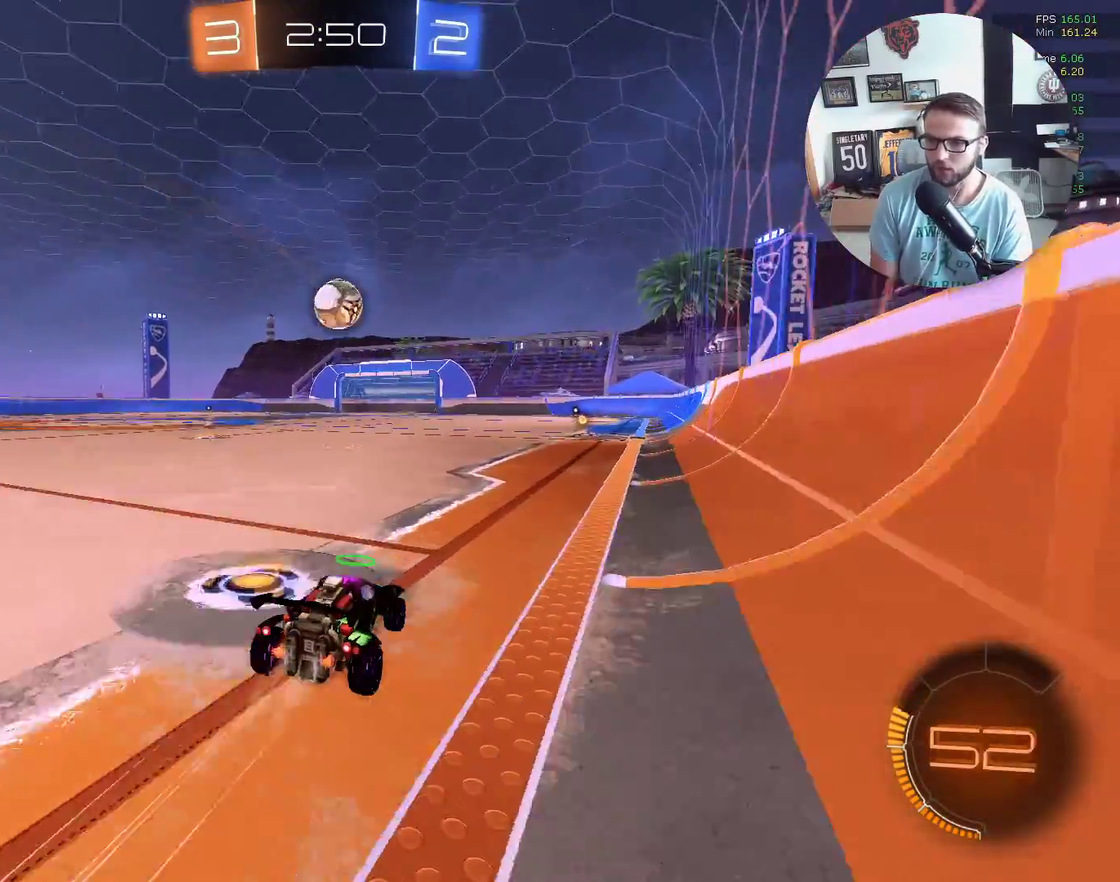
{"buttons": ["X", "R2"], "left_stick": "center", "events": [[167, "left_stick", "up-right"], [234, "left_stick", "right"], [334, "left_stick", "center"]]}
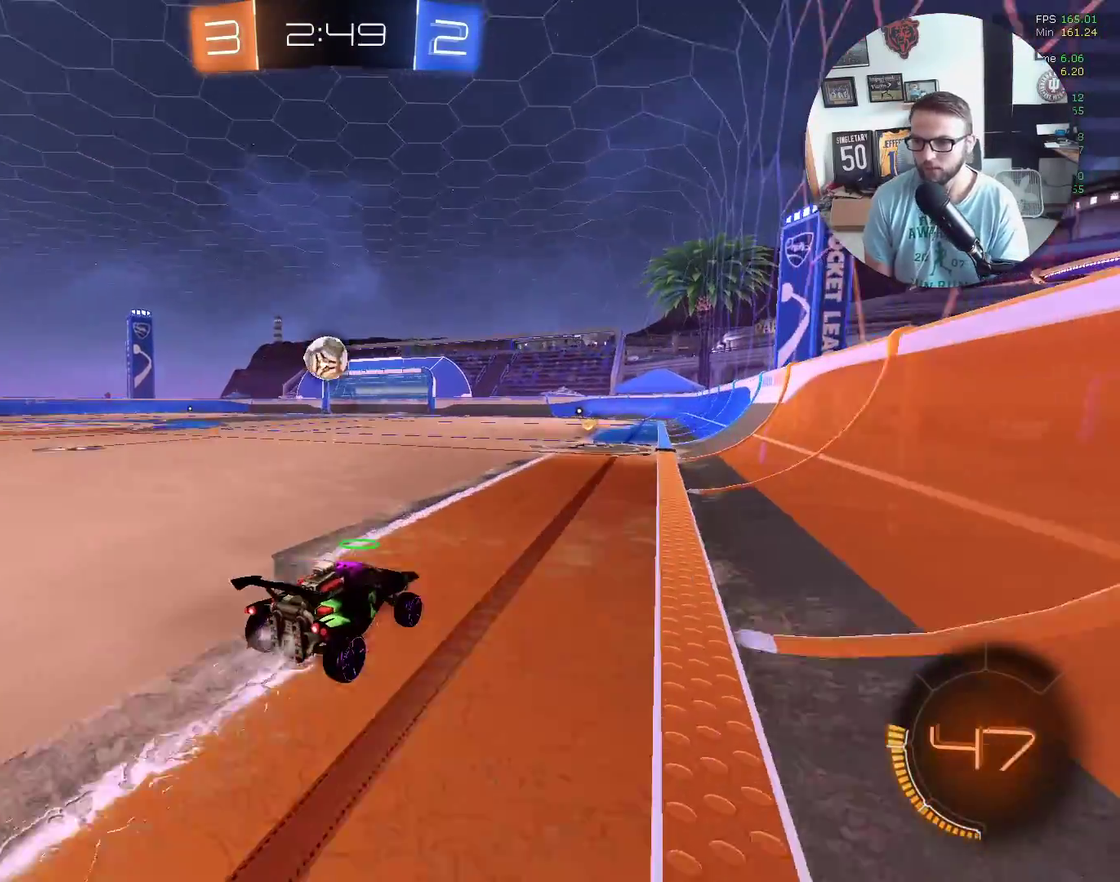
{"buttons": ["R2"], "left_stick": "center", "events": [[300, "X", "up"], [400, "left_stick", "down-left"], [467, "left_stick", "center"]]}
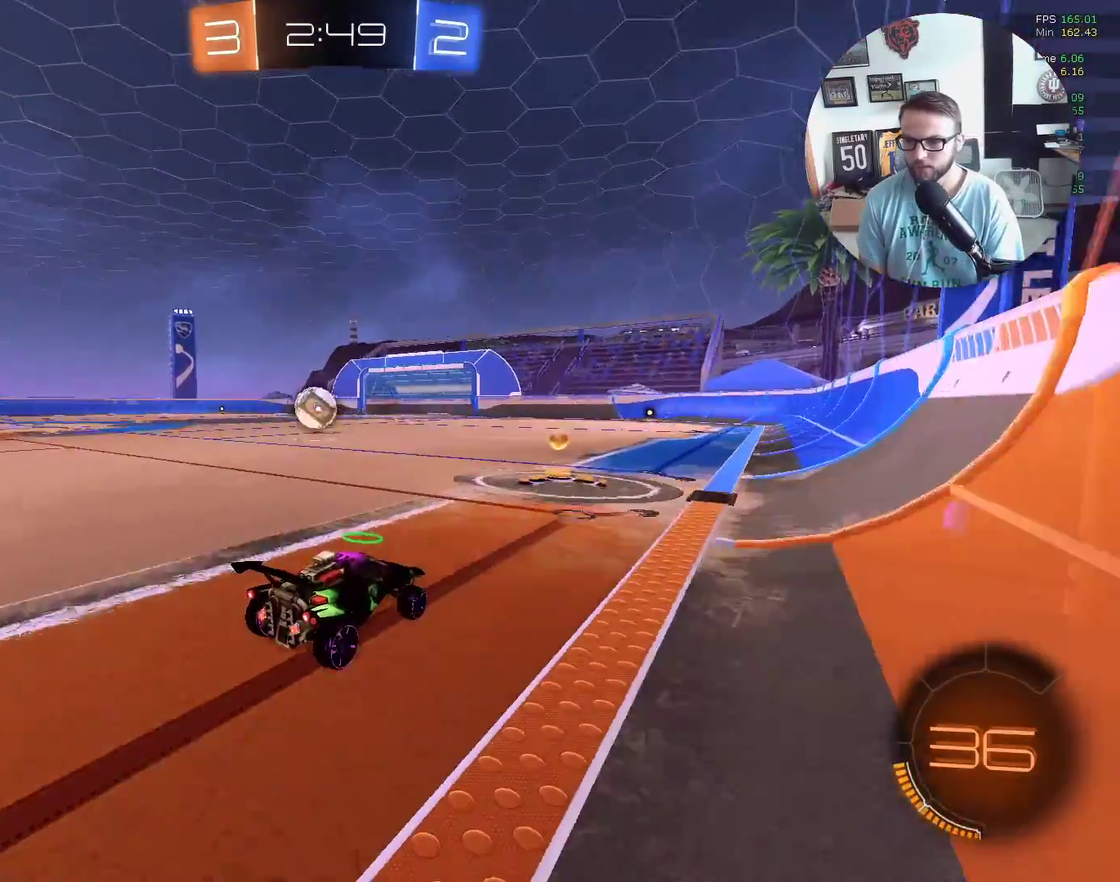
{"buttons": ["X", "R2"], "left_stick": "center", "events": [[67, "left_stick", "left"], [134, "left_stick", "down-left"], [301, "X", "down"], [367, "left_stick", "center"]]}
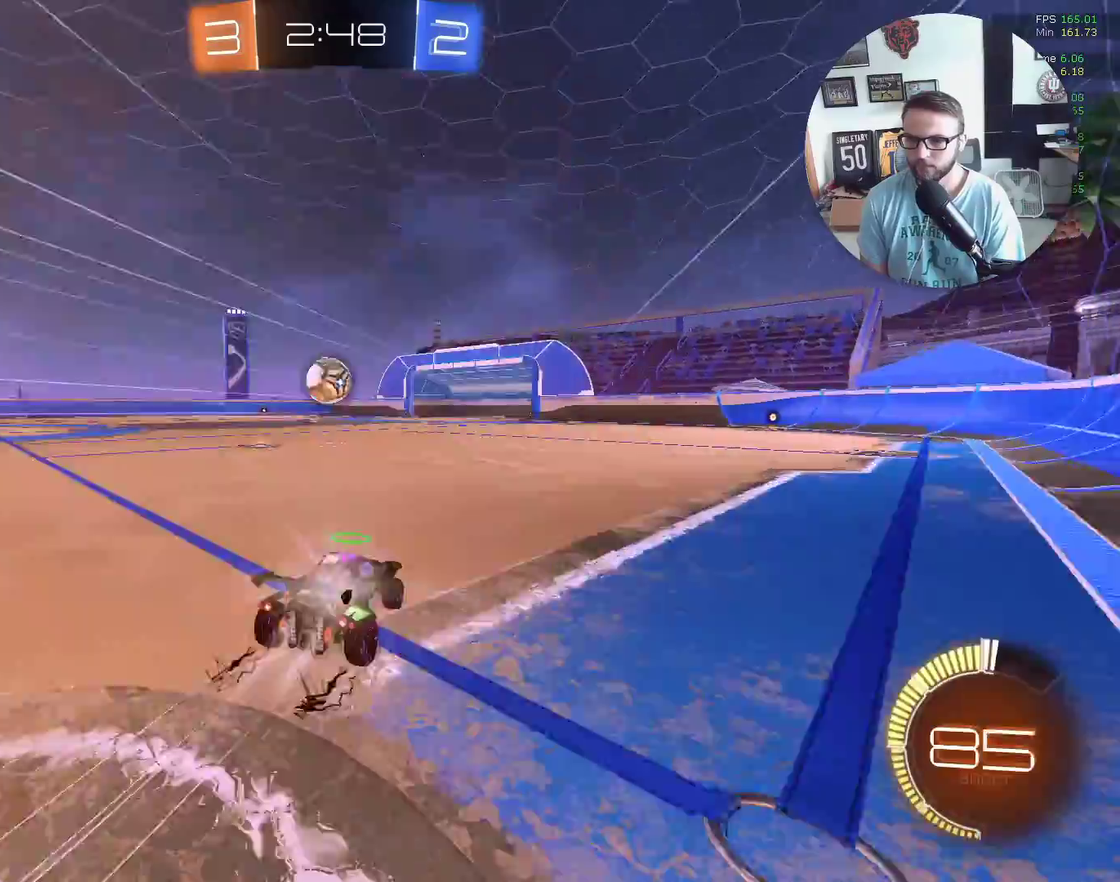
{"buttons": ["R2"], "left_stick": "center", "events": [[167, "X", "up"]]}
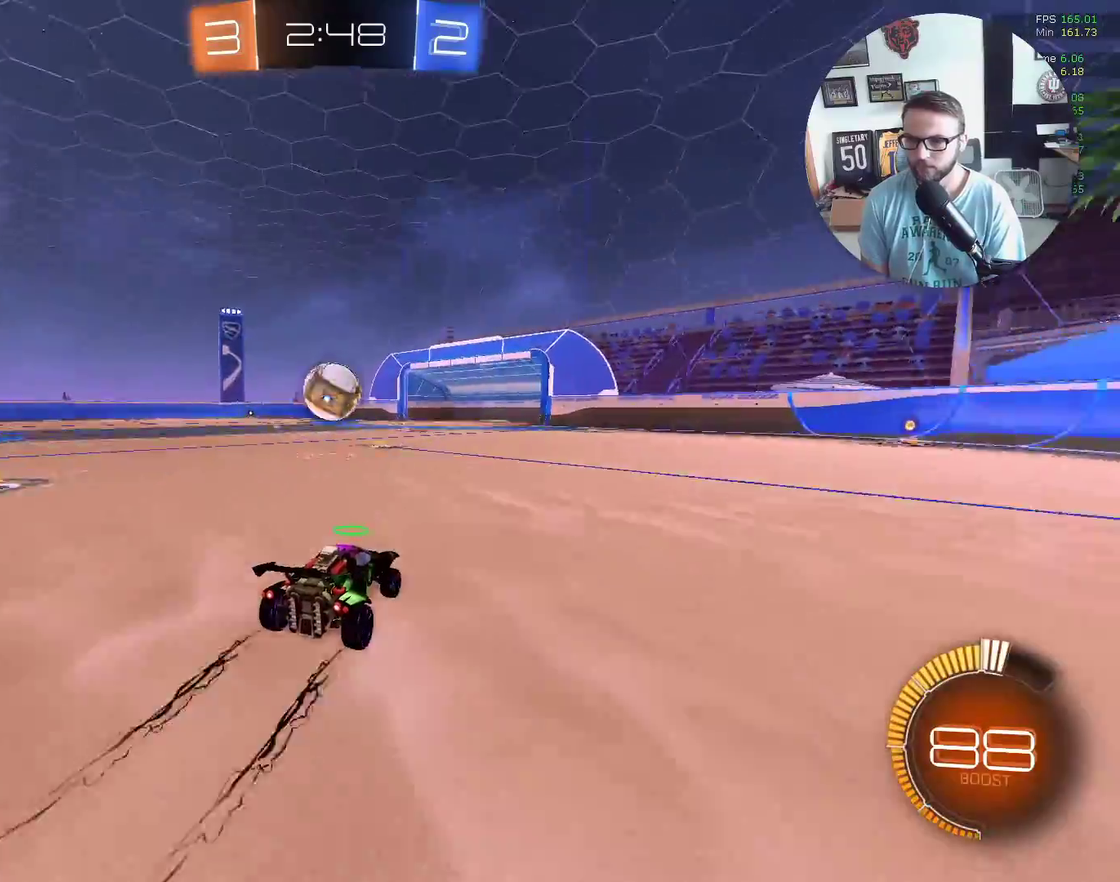
{"buttons": ["R2"], "left_stick": "center", "events": [[301, "left_stick", "down-left"], [367, "left_stick", "center"]]}
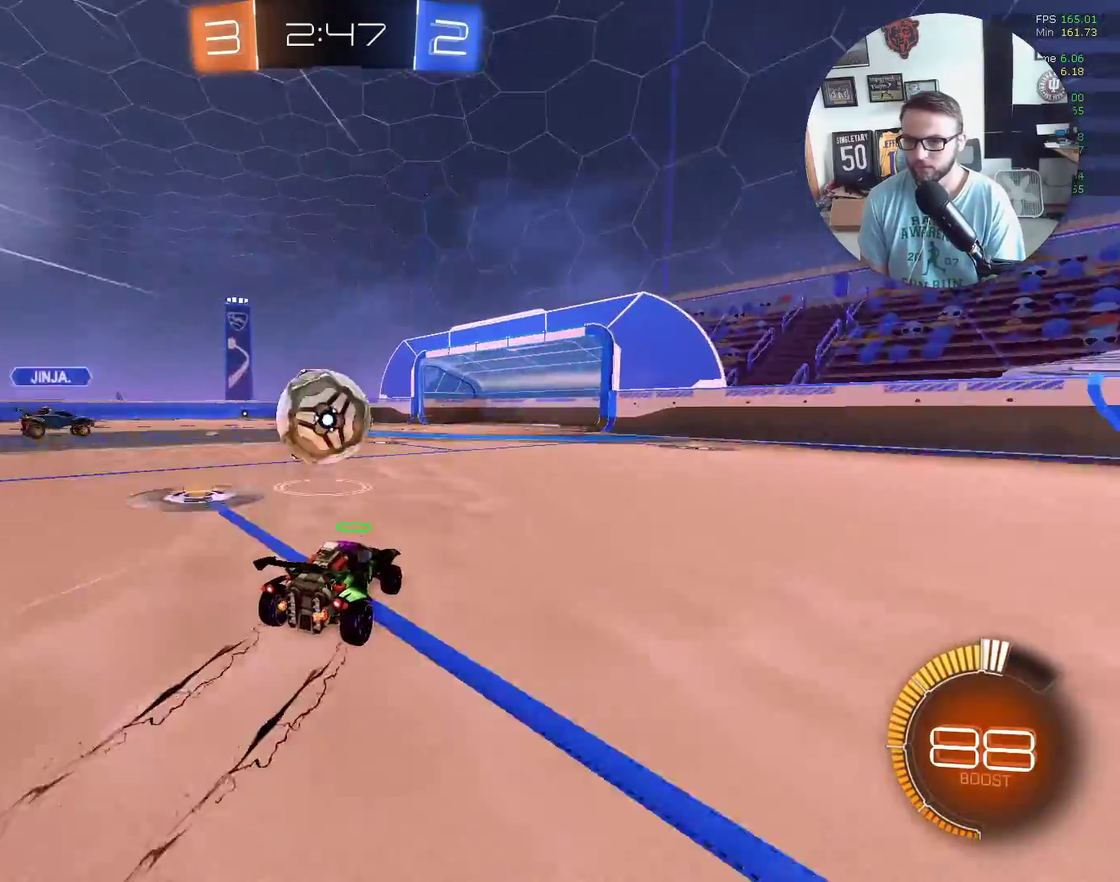
{"buttons": ["R2"], "left_stick": "right", "events": [[33, "left_stick", "right"], [100, "L1", "down"], [233, "L1", "up"]]}
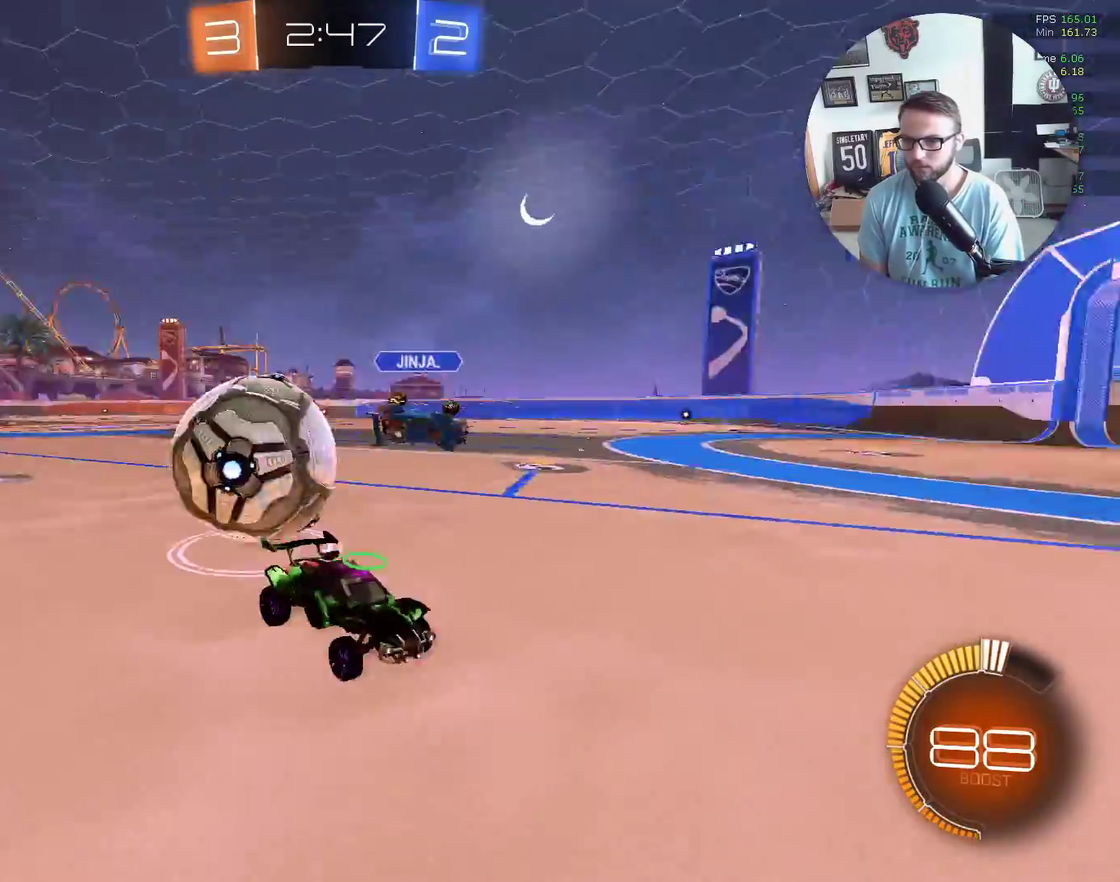
{"buttons": ["R2"], "left_stick": "down-left", "events": [[367, "left_stick", "down-left"]]}
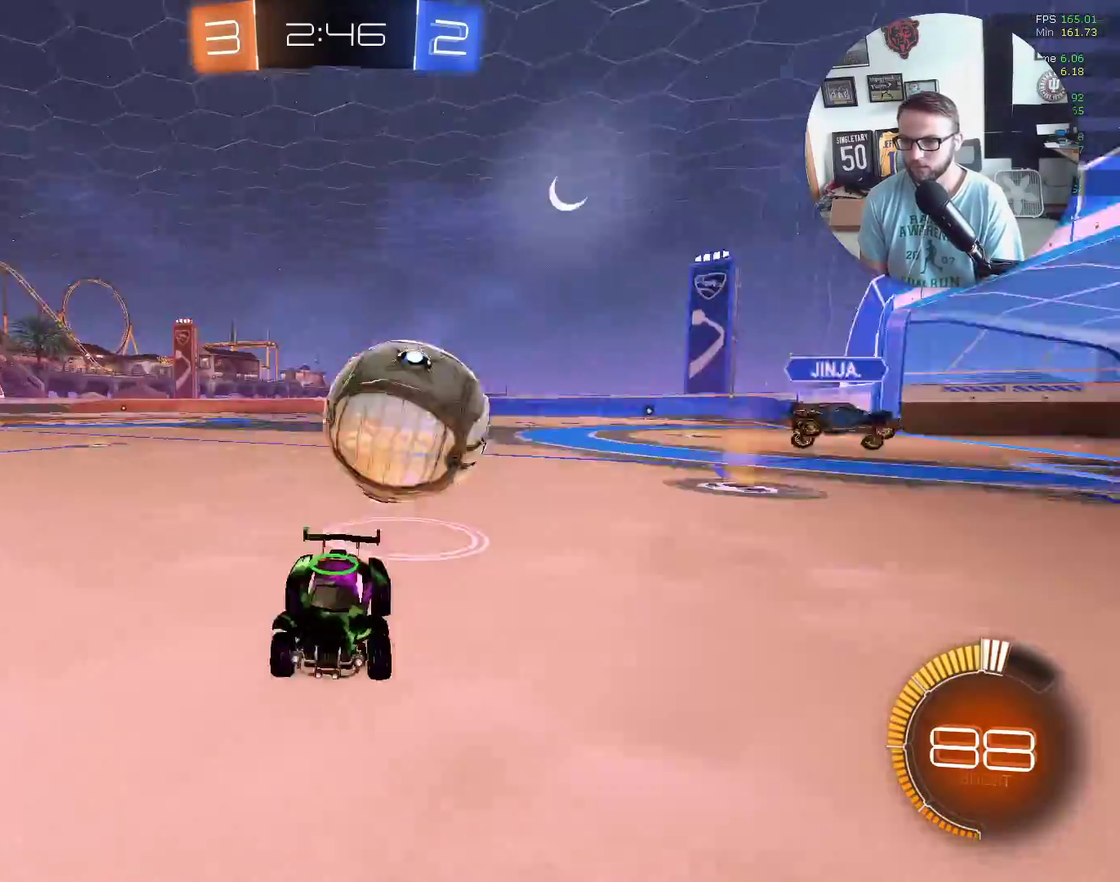
{"buttons": ["L2", "R2"], "left_stick": "right", "events": [[33, "L1", "down"], [67, "left_stick", "left"], [167, "L1", "up"], [267, "left_stick", "down-left"], [367, "left_stick", "right"], [400, "R2", "up"], [467, "L2", "down"], [500, "R2", "down"]]}
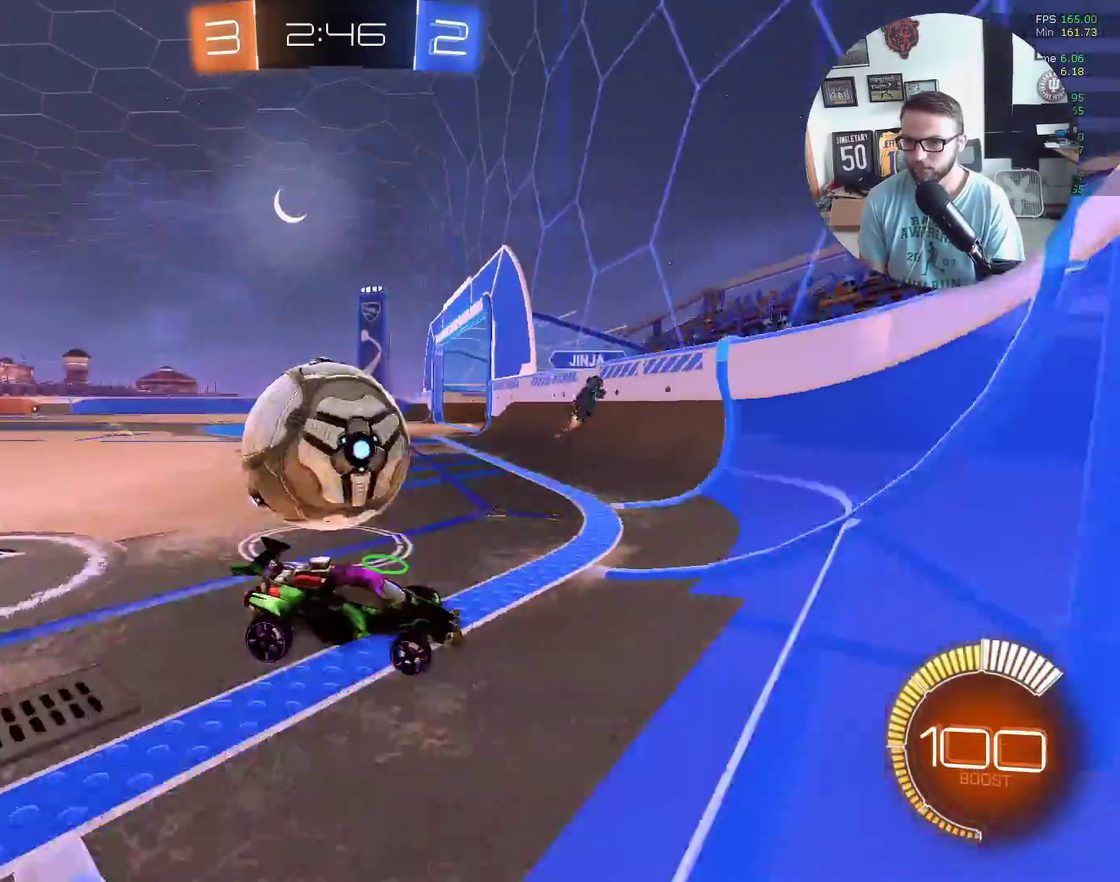
{"buttons": ["X", "R2"], "left_stick": "down-left", "events": [[100, "L2", "up"], [134, "left_stick", "down-left"], [501, "X", "down"]]}
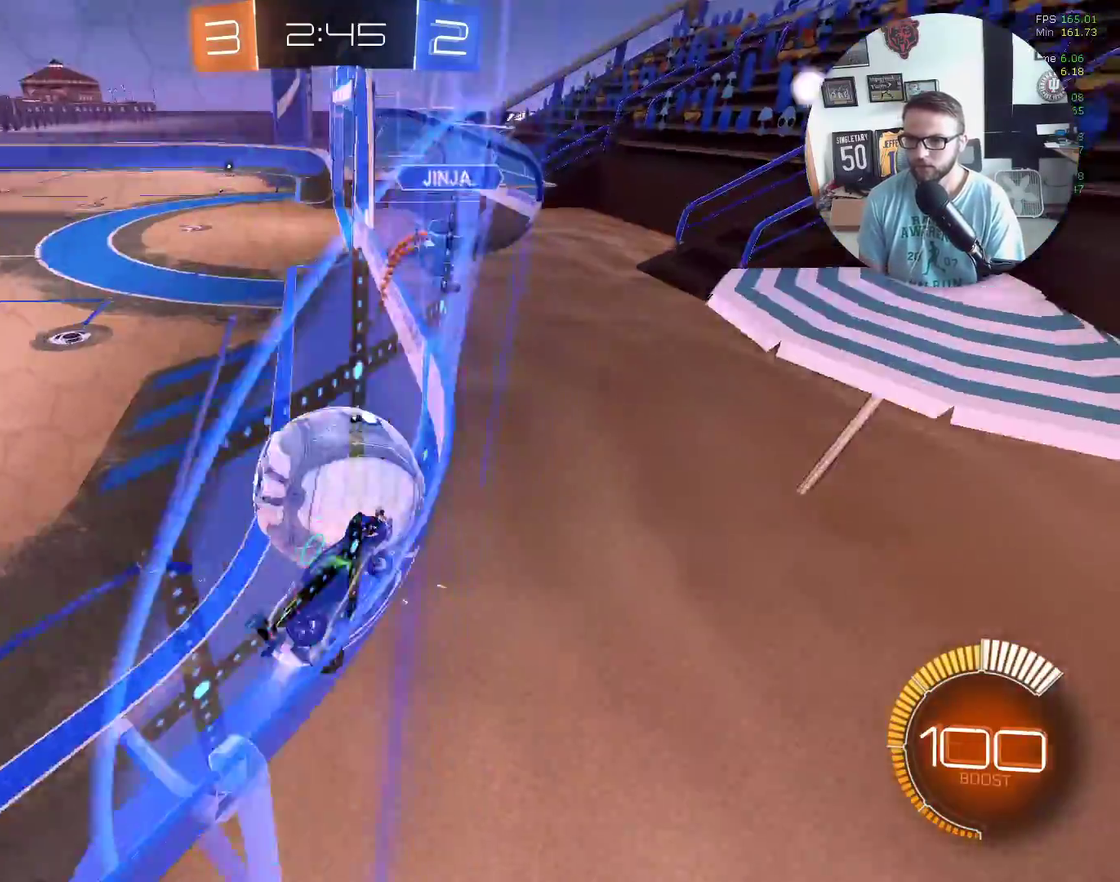
{"buttons": ["R2"], "left_stick": "down-left", "events": [[333, "X", "up"]]}
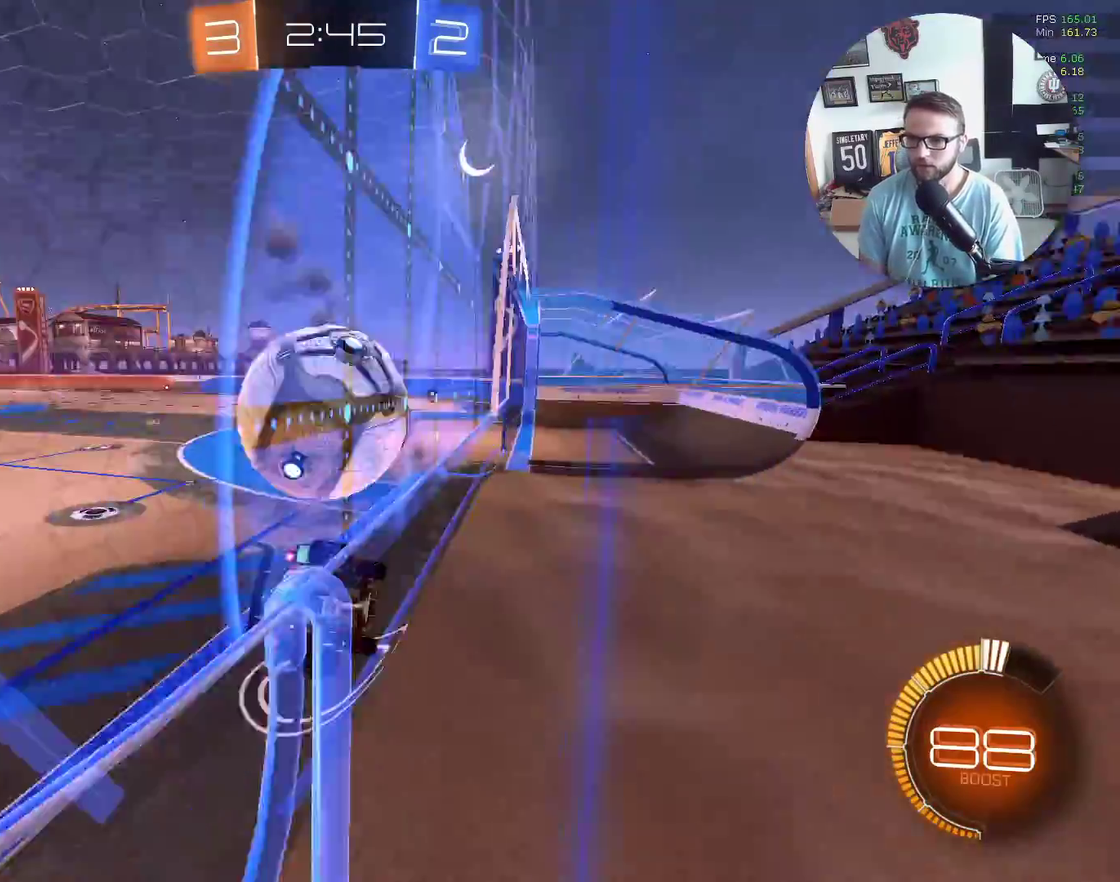
{"buttons": ["R2"], "left_stick": "right", "events": [[34, "left_stick", "center"], [301, "left_stick", "down-left"], [467, "left_stick", "right"]]}
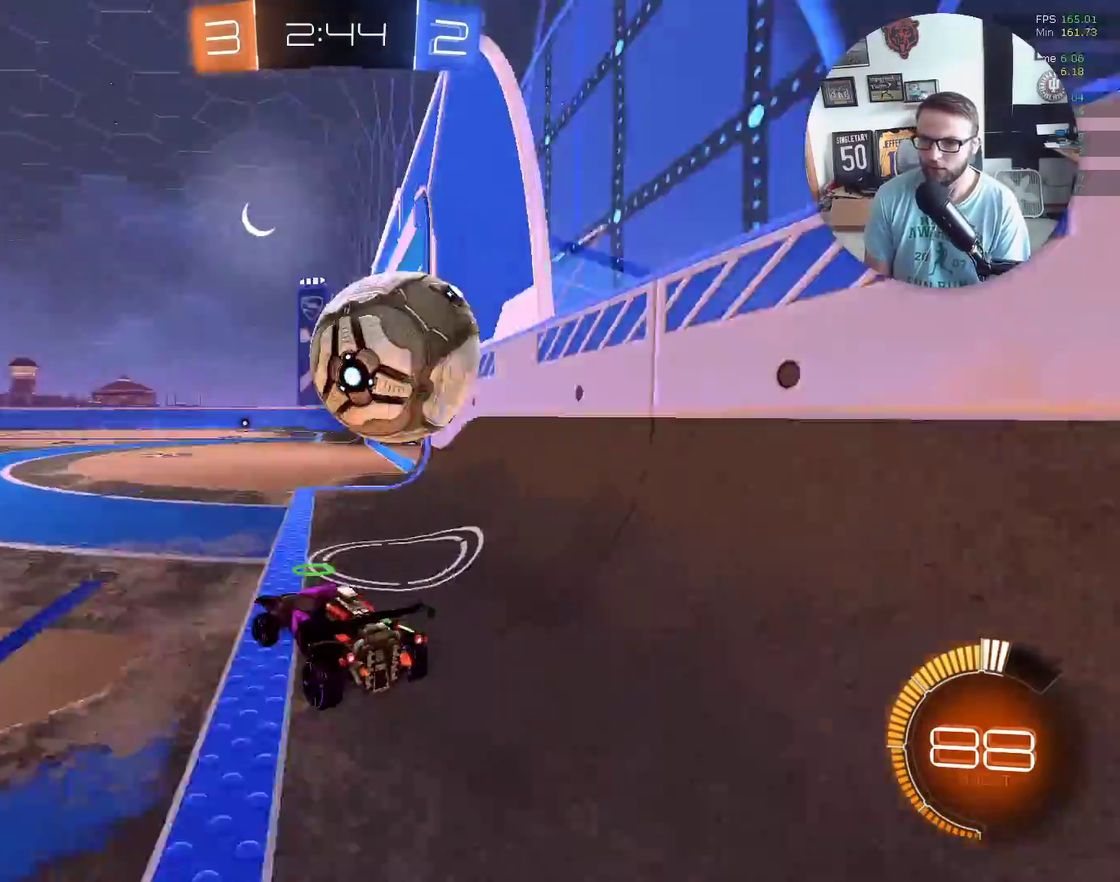
{"buttons": ["R2"], "left_stick": "right", "events": [[100, "left_stick", "center"], [267, "left_stick", "right"]]}
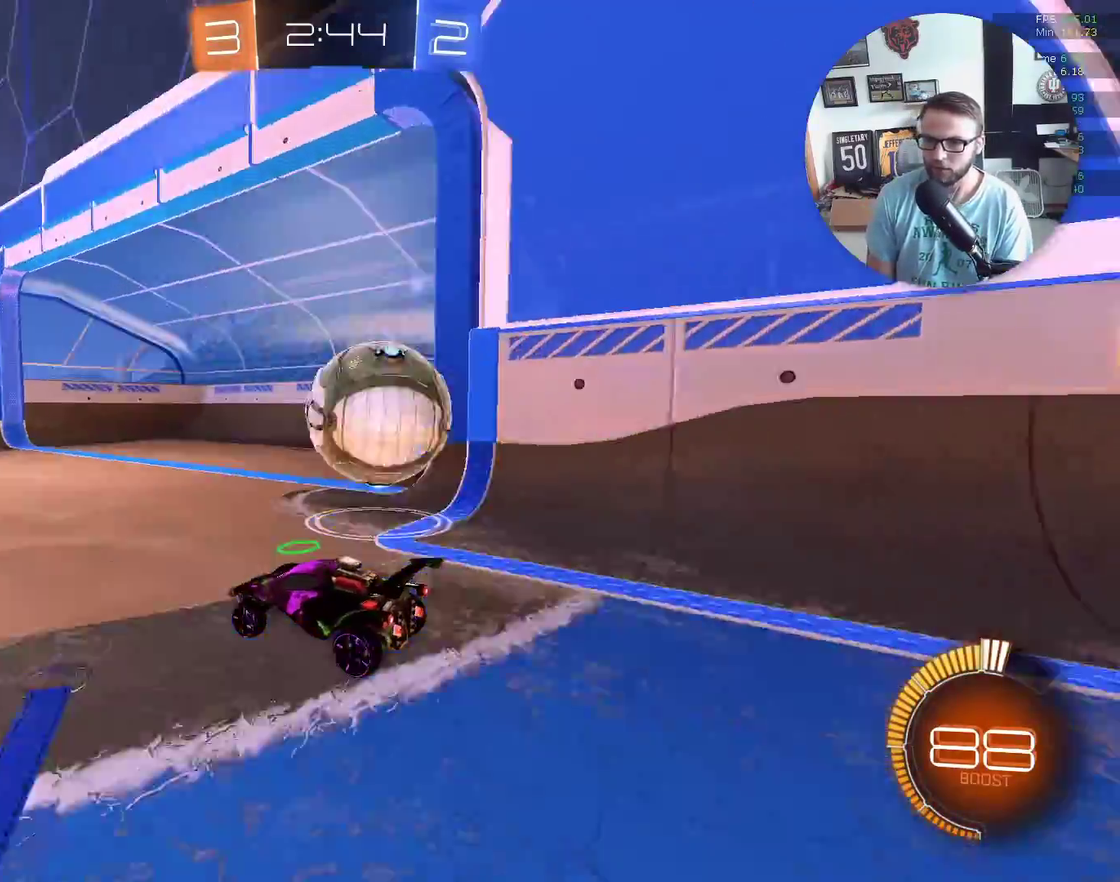
{"buttons": ["R2"], "left_stick": "center", "events": [[34, "left_stick", "center"], [134, "left_stick", "right"], [334, "R2", "up"], [401, "left_stick", "center"], [501, "R2", "down"]]}
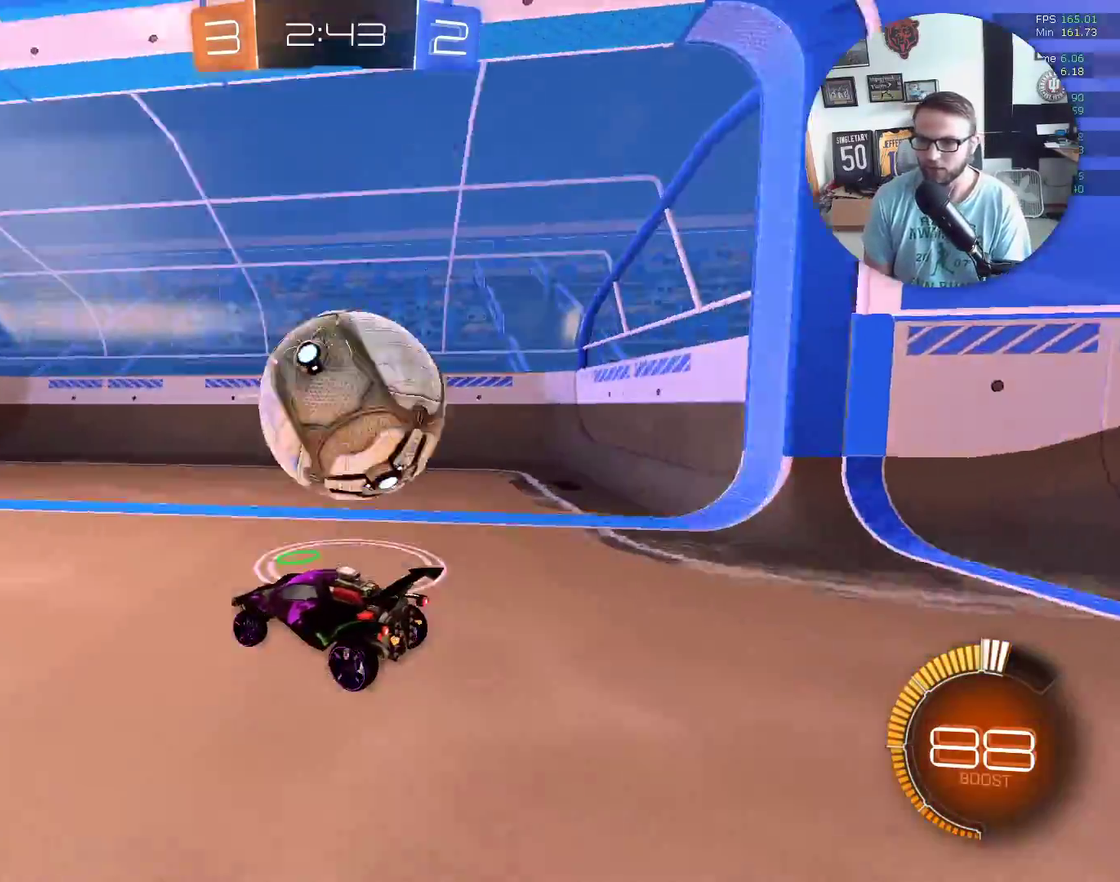
{"buttons": ["Y", "R2"], "left_stick": "down-left", "events": [[67, "left_stick", "right"], [200, "left_stick", "down-left"], [467, "Y", "down"]]}
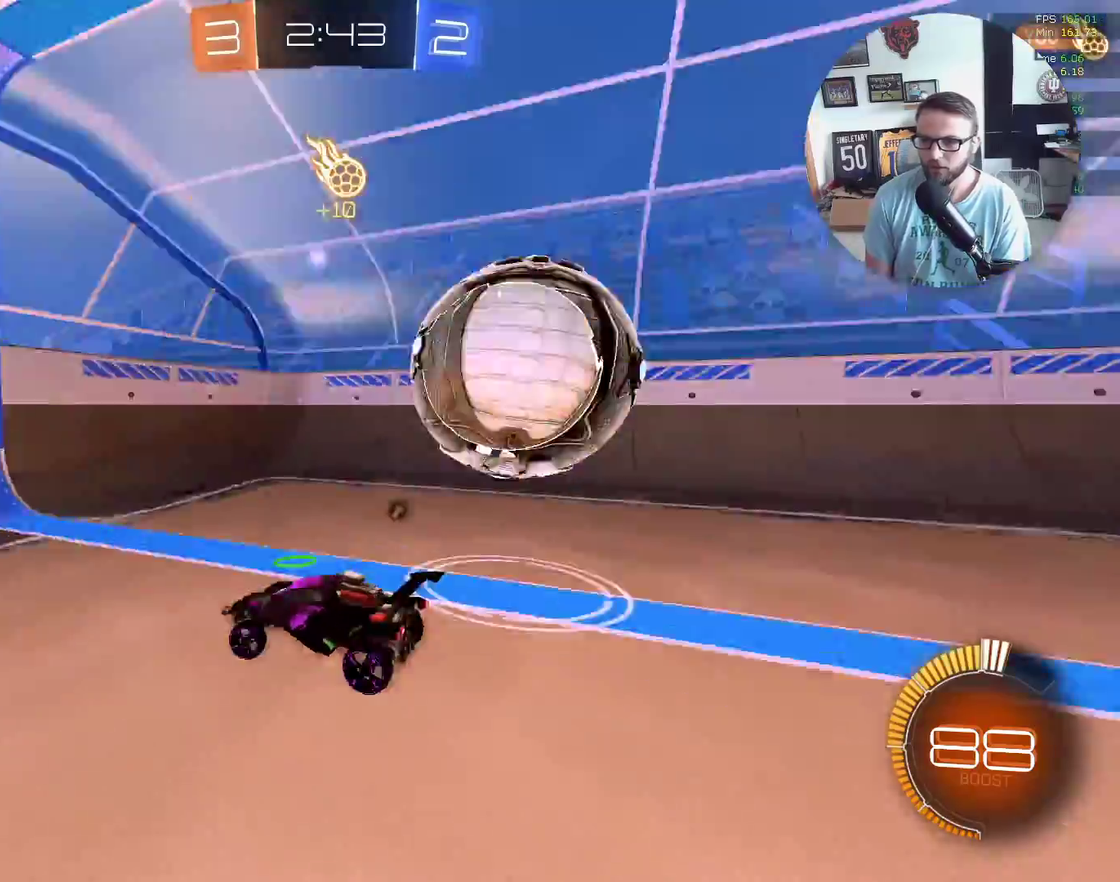
{"buttons": ["R2"], "left_stick": "down-left", "events": [[67, "Y", "up"], [234, "left_stick", "center"], [267, "X", "down"], [434, "X", "up"], [467, "left_stick", "down-left"]]}
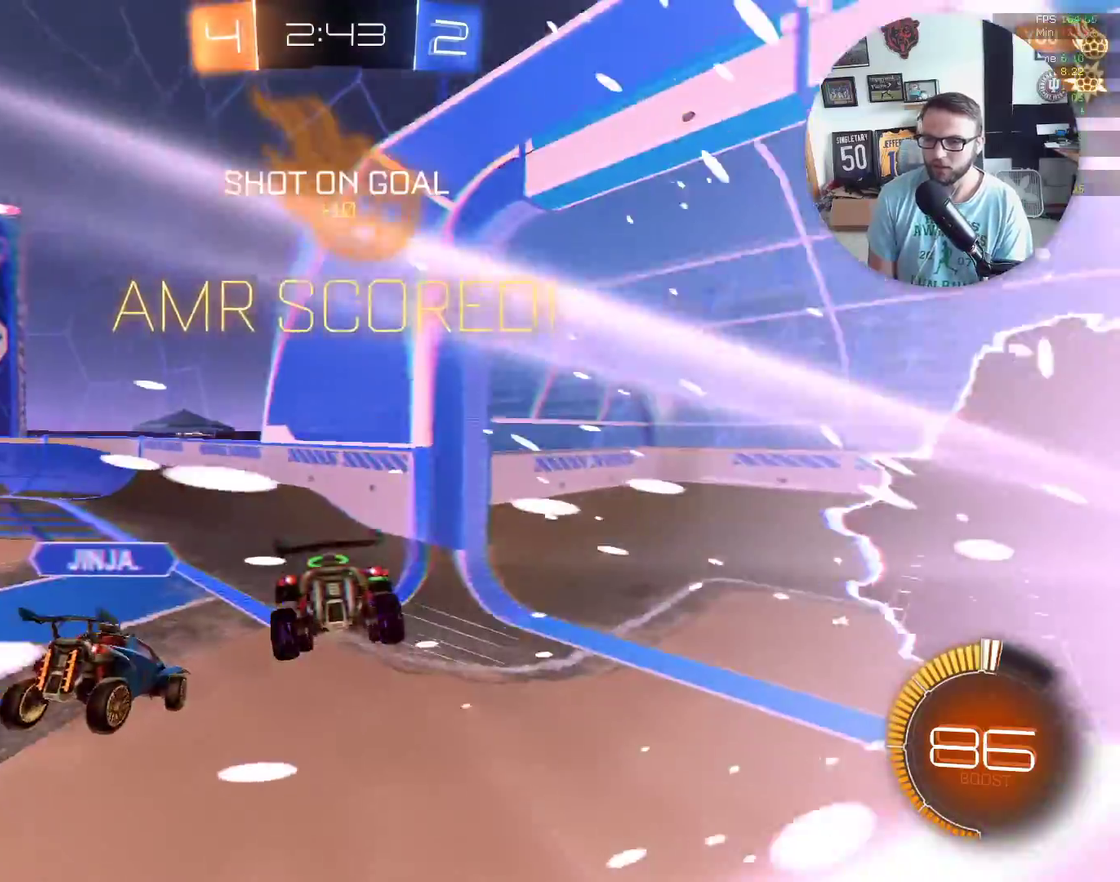
{"buttons": [], "left_stick": "down", "events": [[33, "R2", "up"], [167, "A", "down"], [333, "A", "up"], [500, "left_stick", "down"]]}